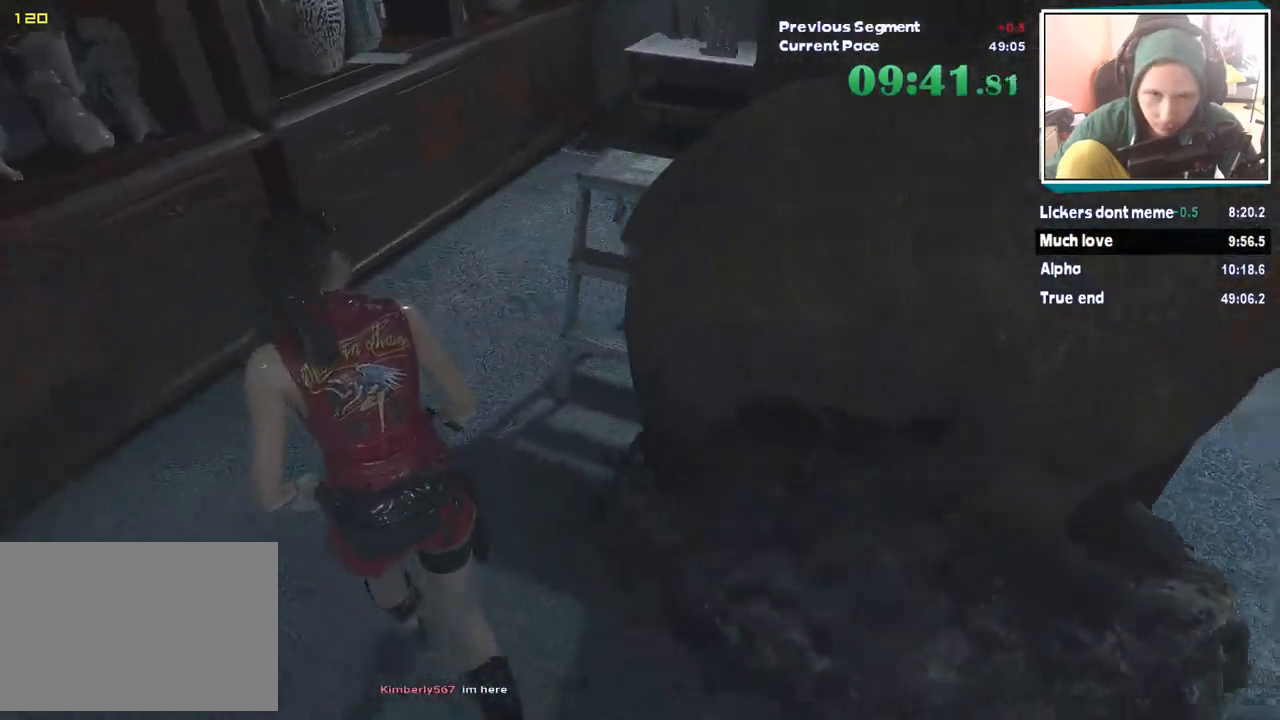
Gameplay with keyboard and mouse; each line is a JSON object with the keys and mouse buttons held at the frame after it. "events" lists presses ("down") and releases ("up") of "1", "2", "3", "4", "5", "a", "alt", "c", "ctrl", "d", "escape", "f", "q", "r", "s", "shift", "tab", "v", "w", "x", "z", "mouse_left" and "mouse_right" between this image and that frame as [ms after this image, input, new state], when the widget could be followed in between. "mouse_left", "mouse_right" = the "left", "right" buttons of the "mouse" list. No other keys are recorded. Mouse movement is not recorded. Not read: e.
{"keys": ["w"], "mouse": [], "events": [[50, "shift", "up"]]}
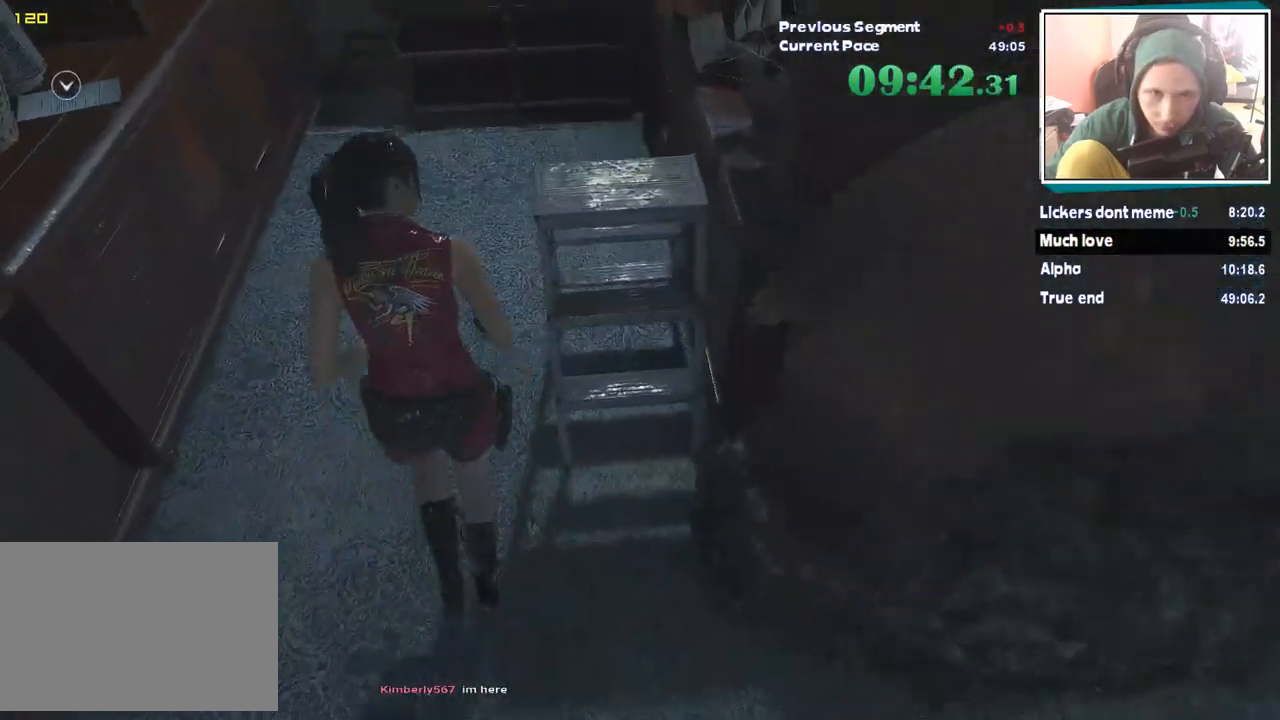
{"keys": ["w"], "mouse": ["right"], "events": [[505, "mouse_right", "down"]]}
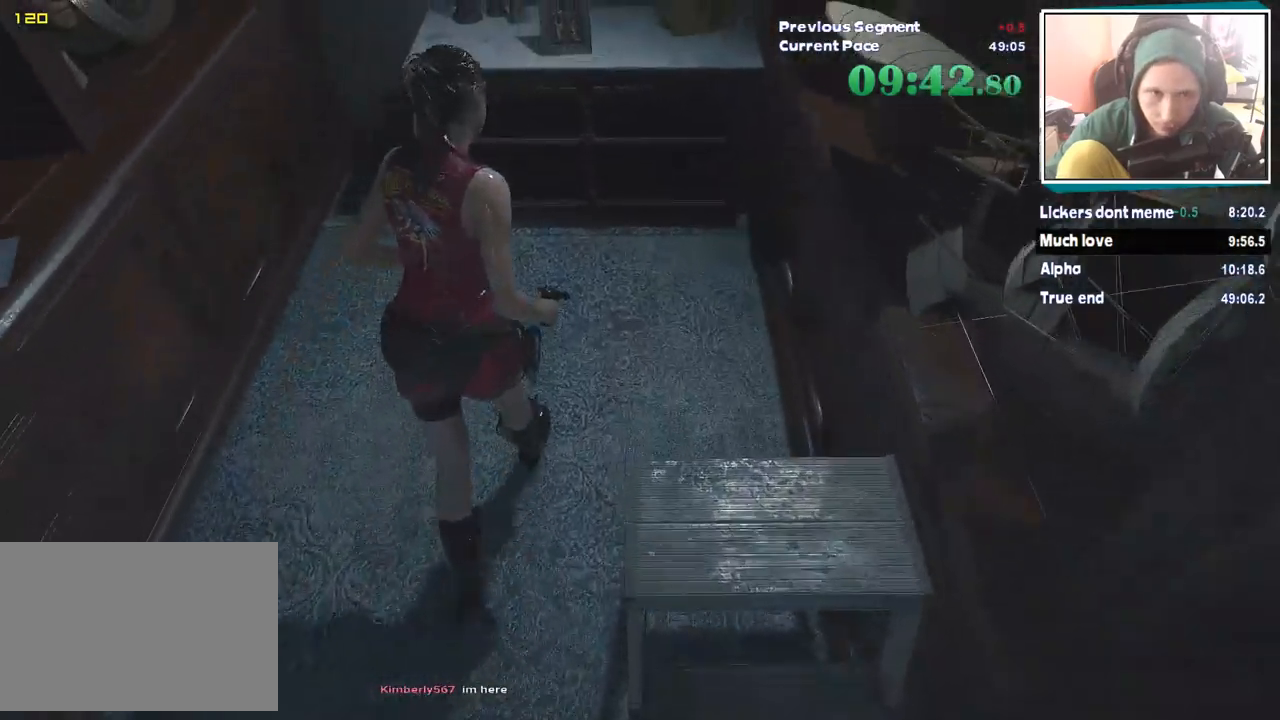
{"keys": ["w"], "mouse": [], "events": [[50, "mouse_right", "up"]]}
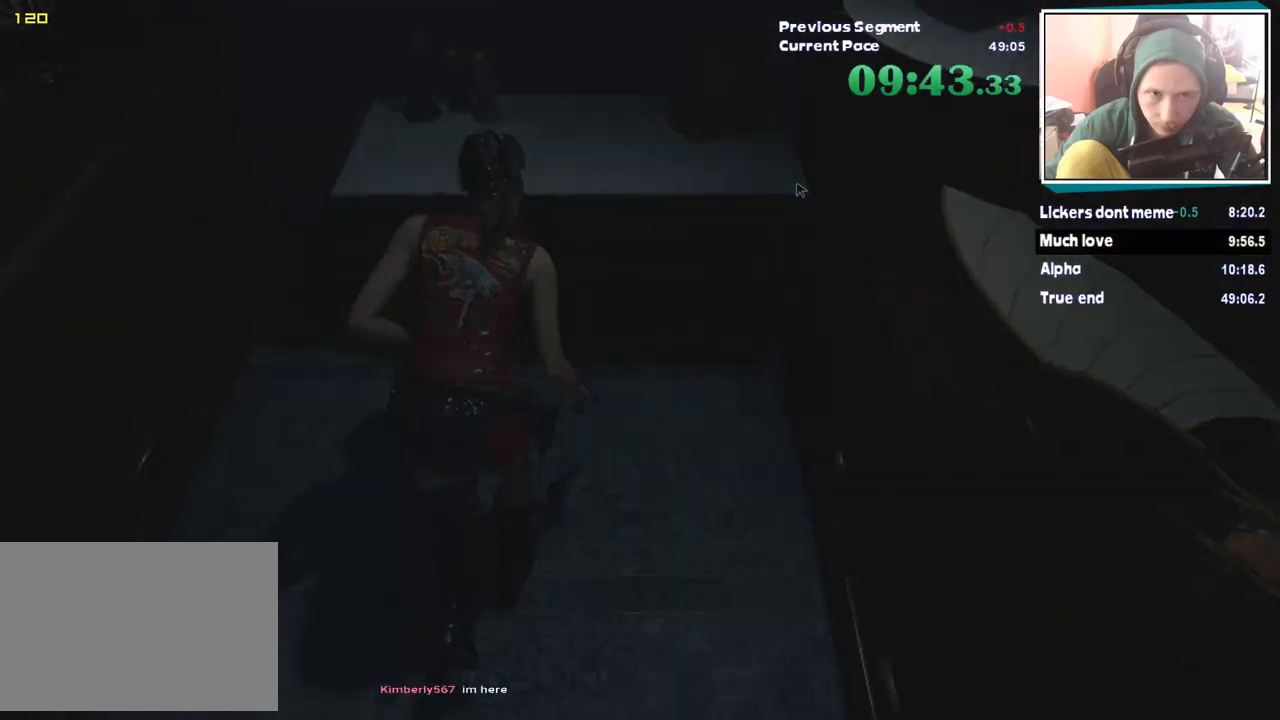
{"keys": ["w"], "mouse": [], "events": []}
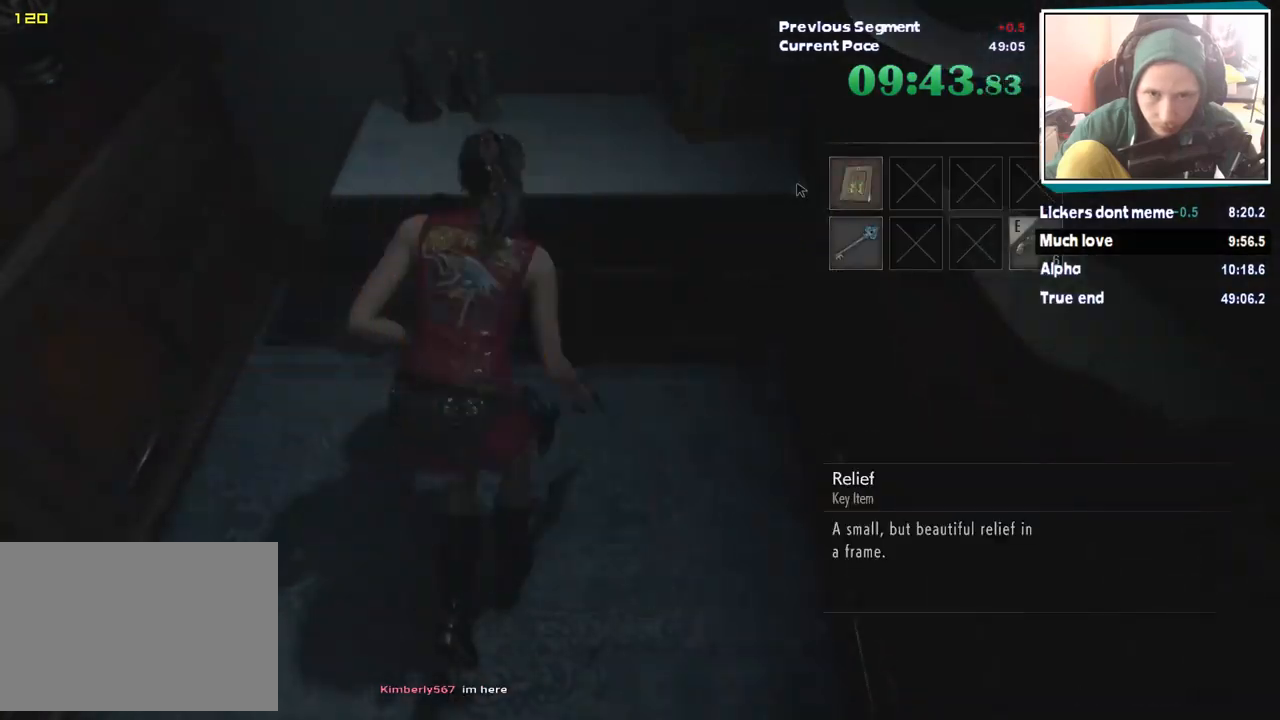
{"keys": ["s", "shift"], "mouse": [], "events": [[67, "w", "up"], [202, "s", "down"], [336, "shift", "down"]]}
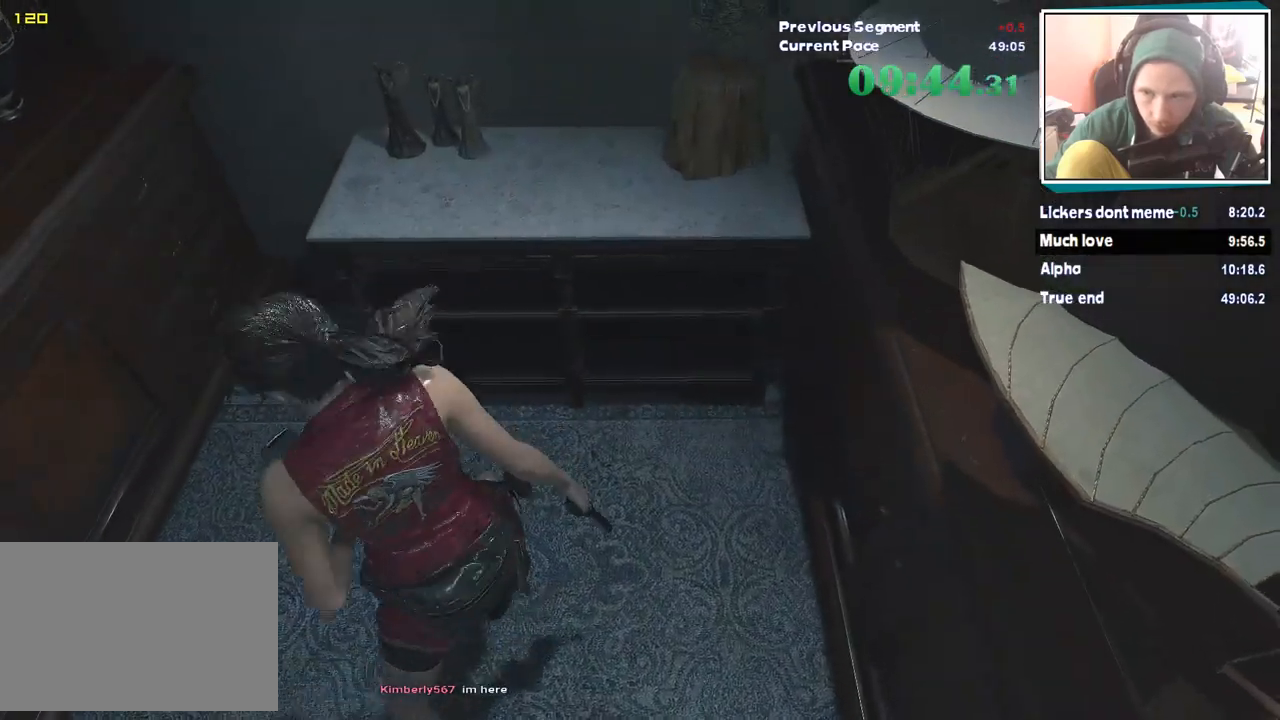
{"keys": ["d", "s", "shift"], "mouse": [], "events": [[370, "d", "down"]]}
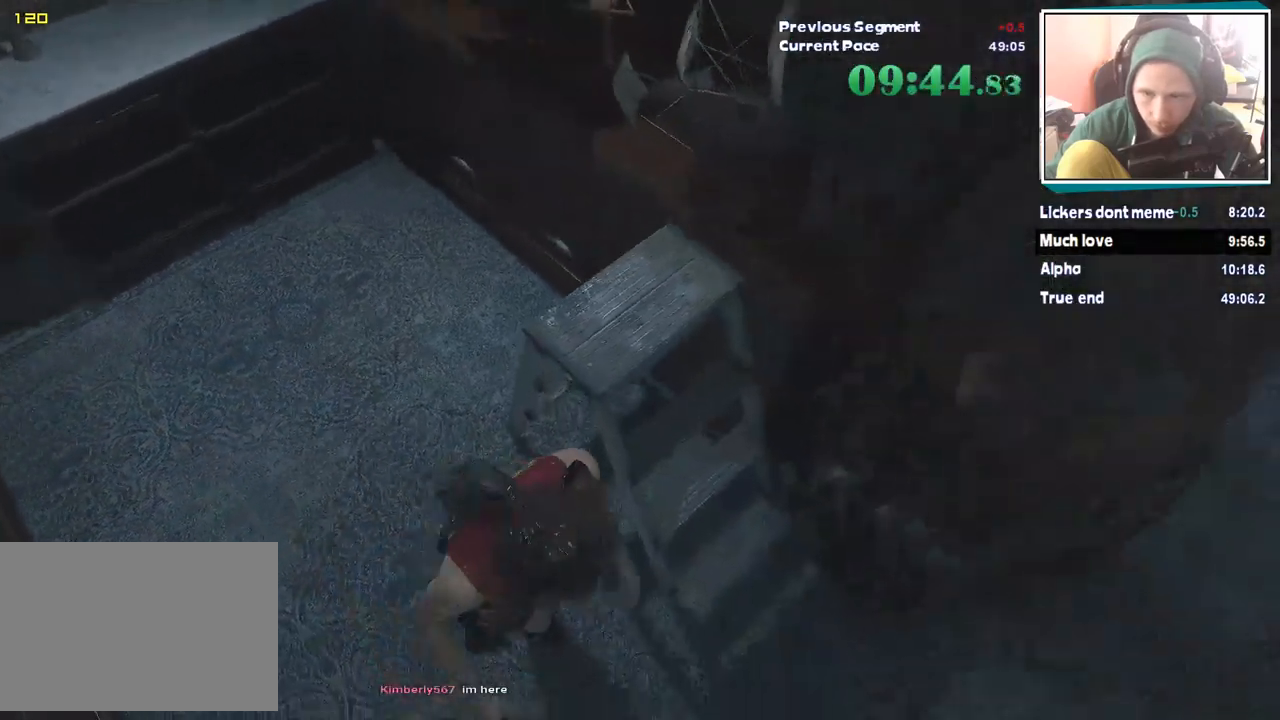
{"keys": ["shift", "w"], "mouse": [], "events": [[101, "s", "up"], [235, "w", "down"], [437, "d", "up"]]}
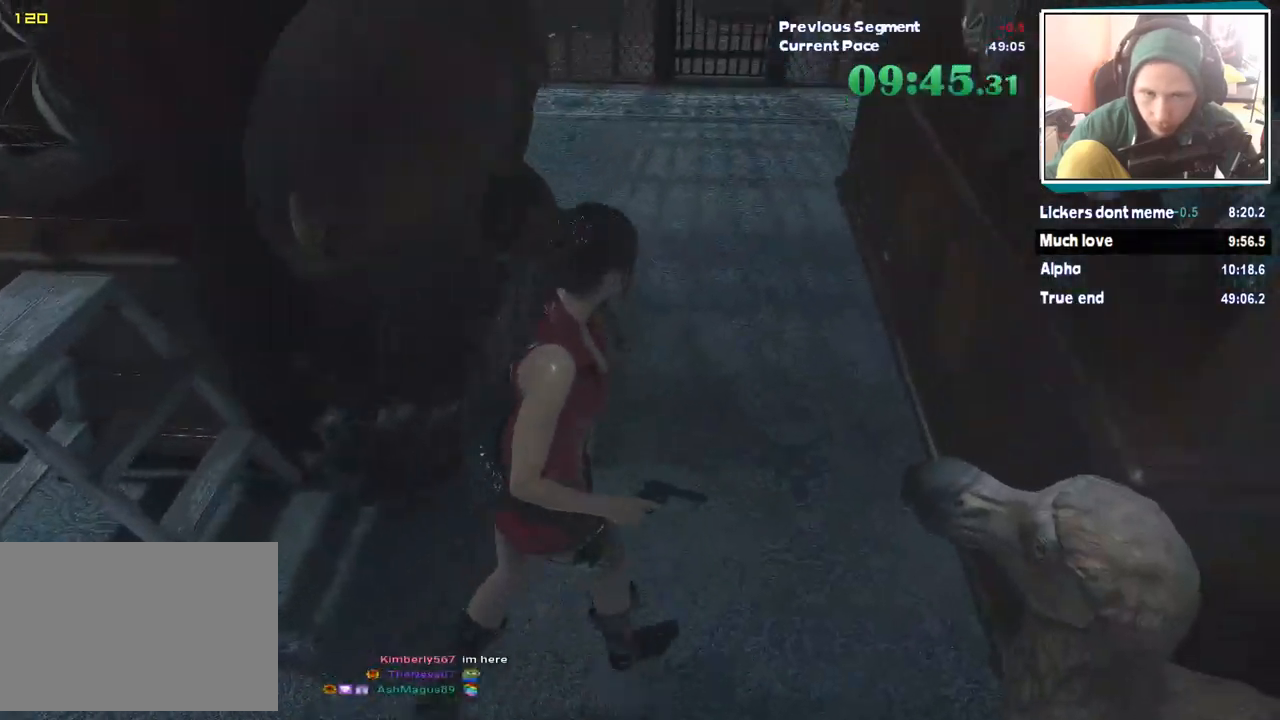
{"keys": ["shift", "w"], "mouse": [], "events": []}
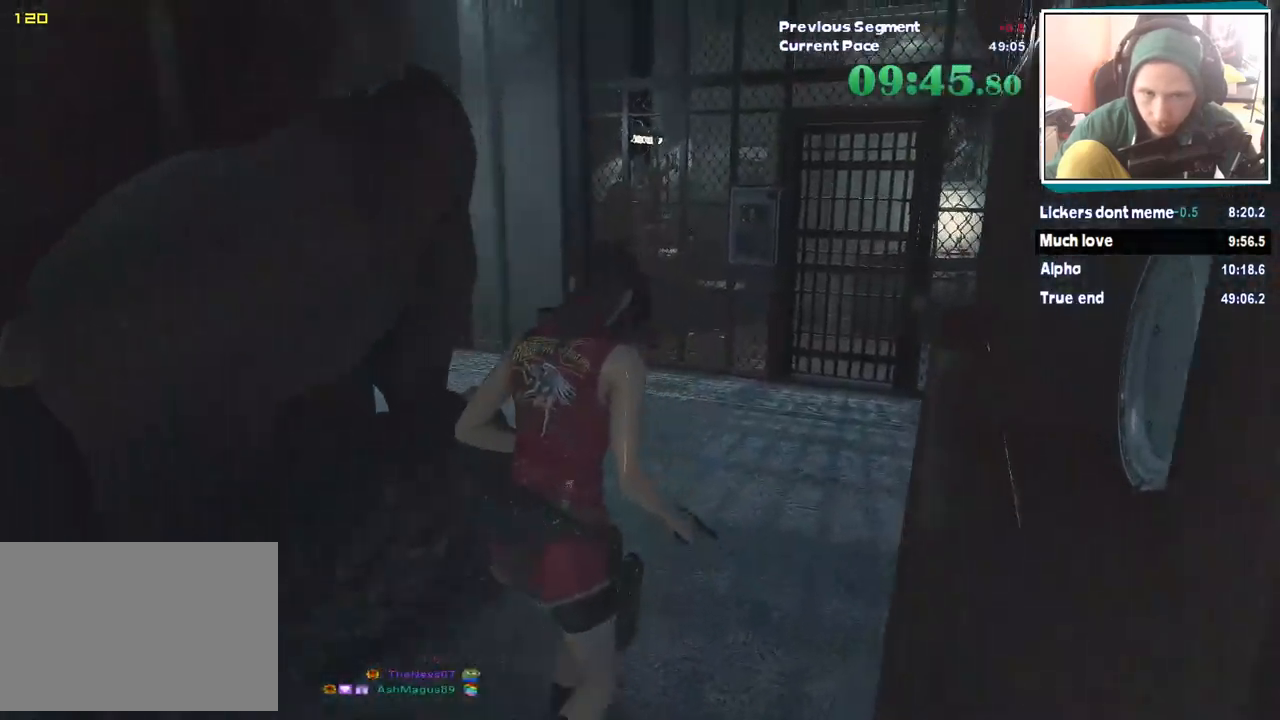
{"keys": ["shift", "w"], "mouse": [], "events": []}
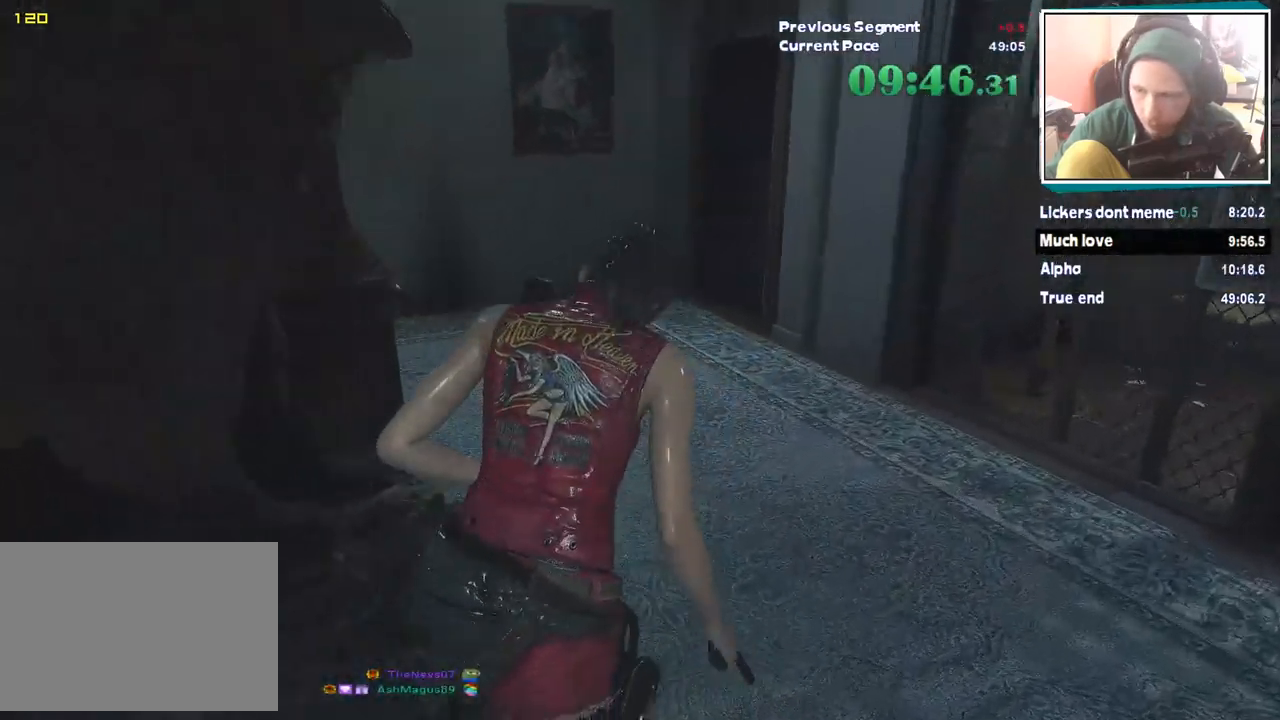
{"keys": ["shift", "w"], "mouse": [], "events": []}
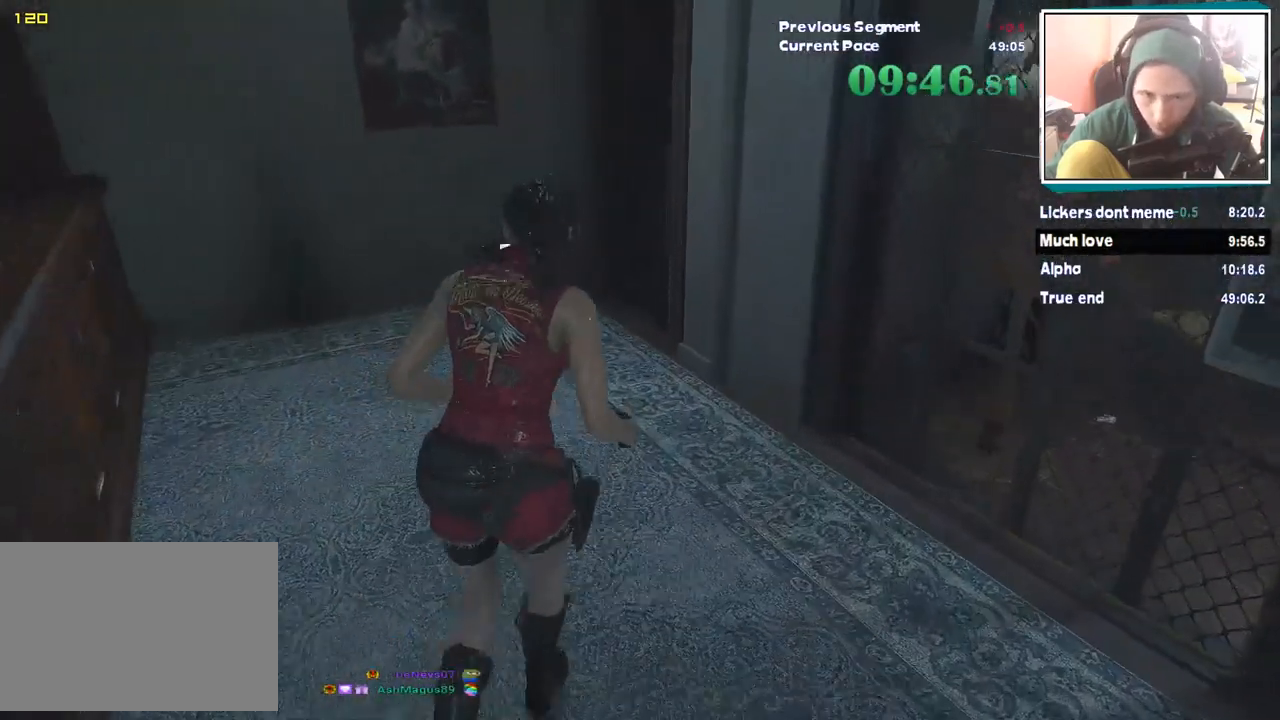
{"keys": ["shift", "w"], "mouse": [], "events": []}
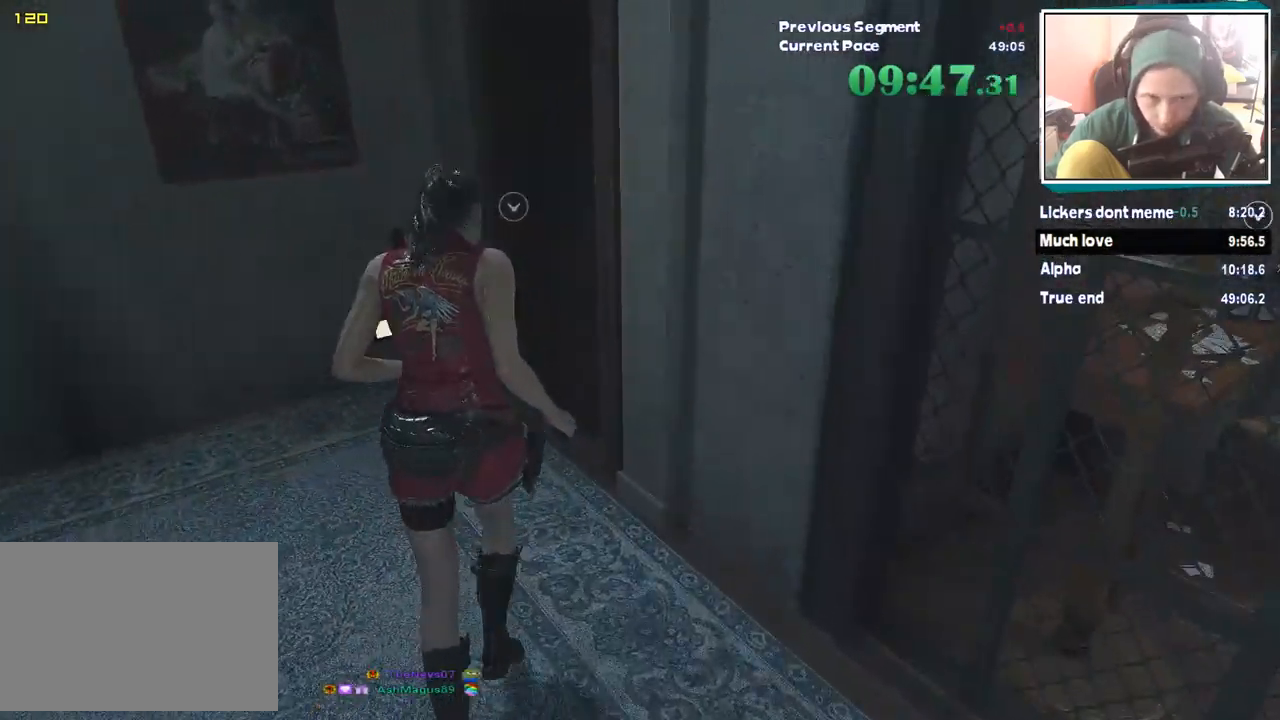
{"keys": ["shift", "w"], "mouse": [], "events": []}
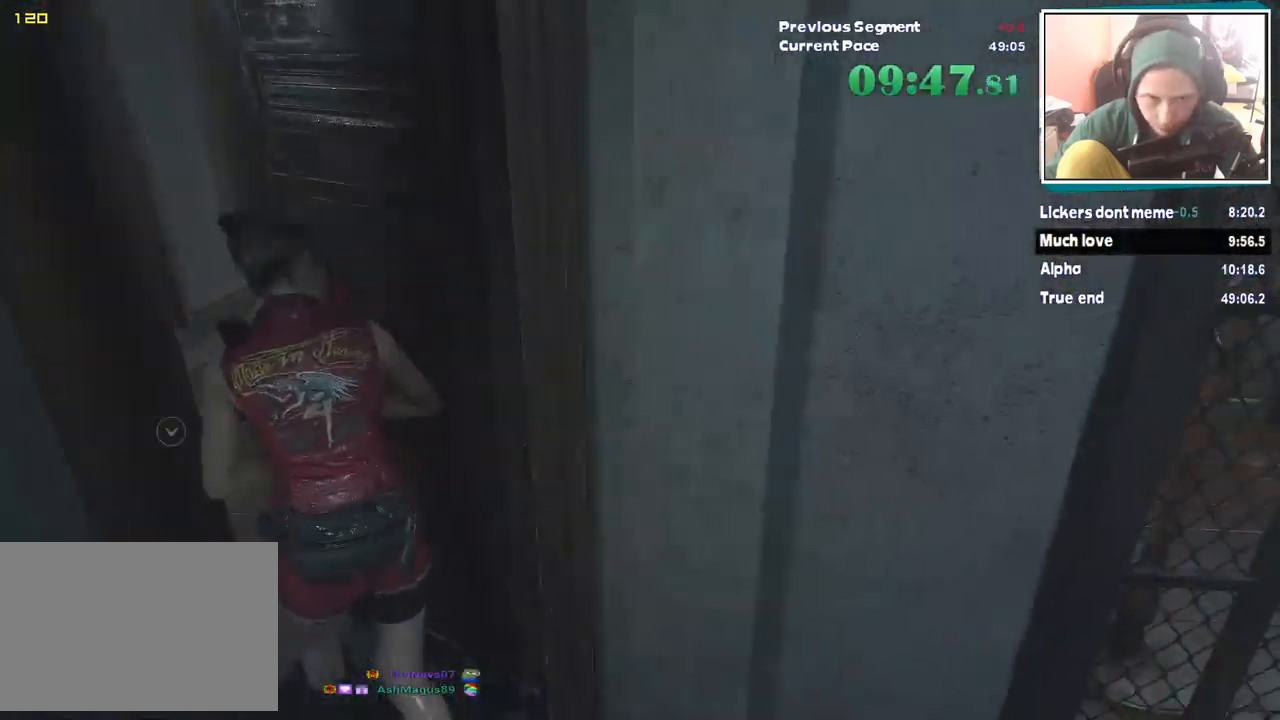
{"keys": ["shift", "w"], "mouse": [], "events": []}
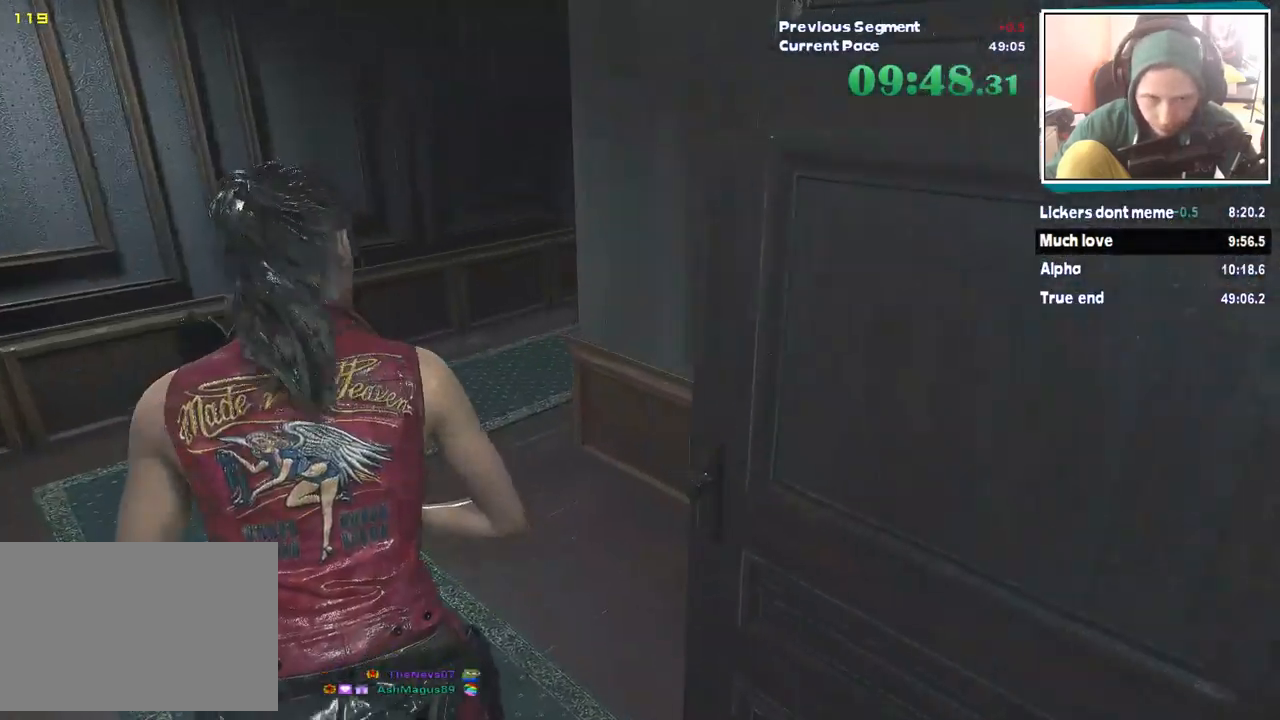
{"keys": ["shift", "w"], "mouse": [], "events": []}
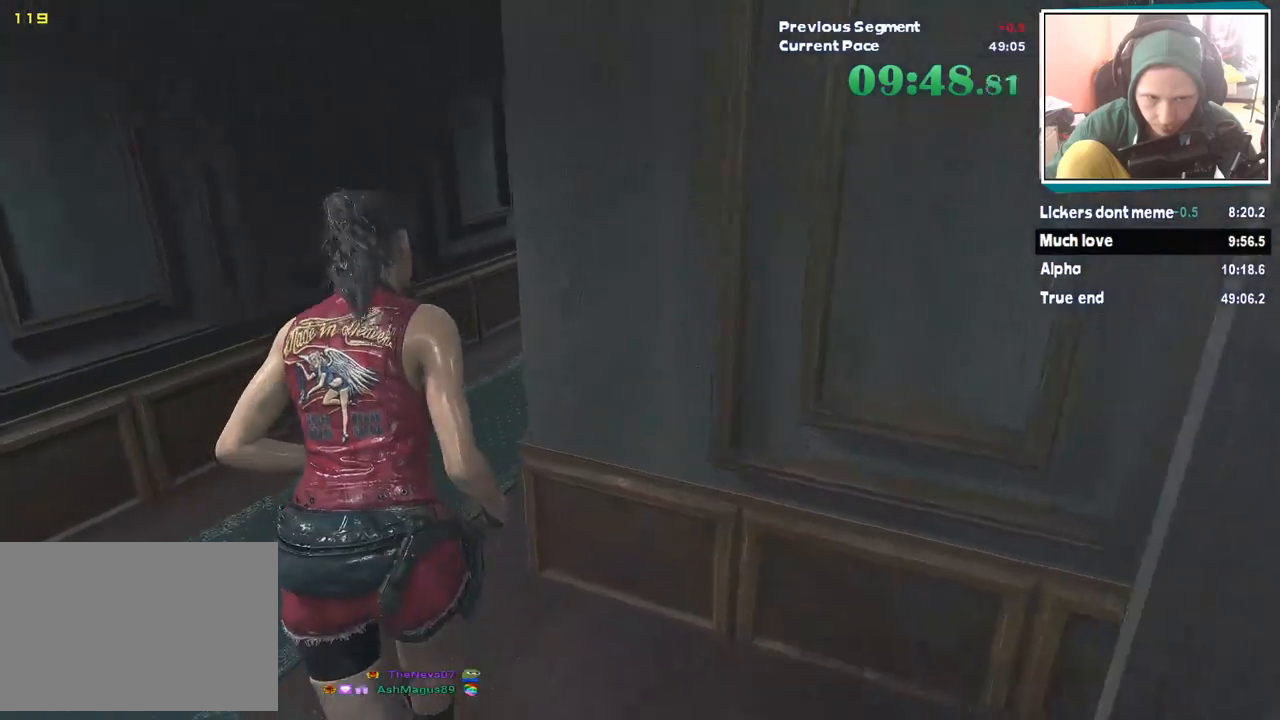
{"keys": ["shift", "w"], "mouse": [], "events": []}
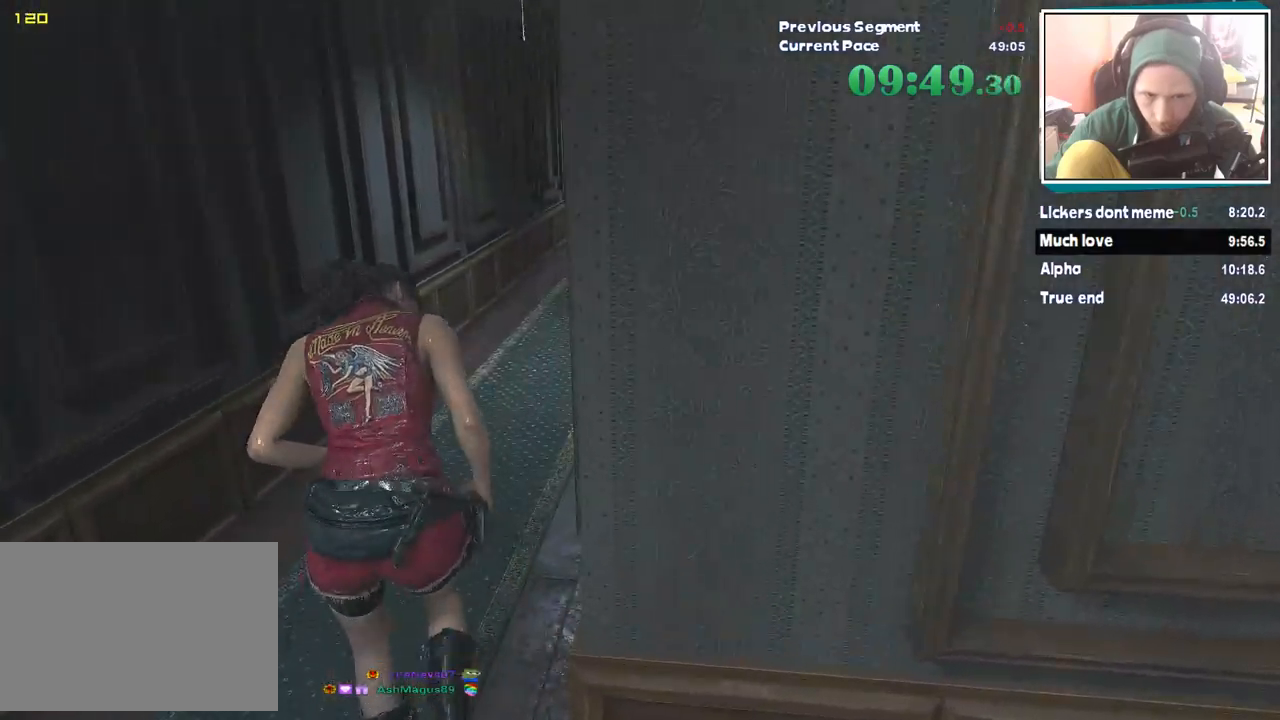
{"keys": ["shift", "w"], "mouse": [], "events": []}
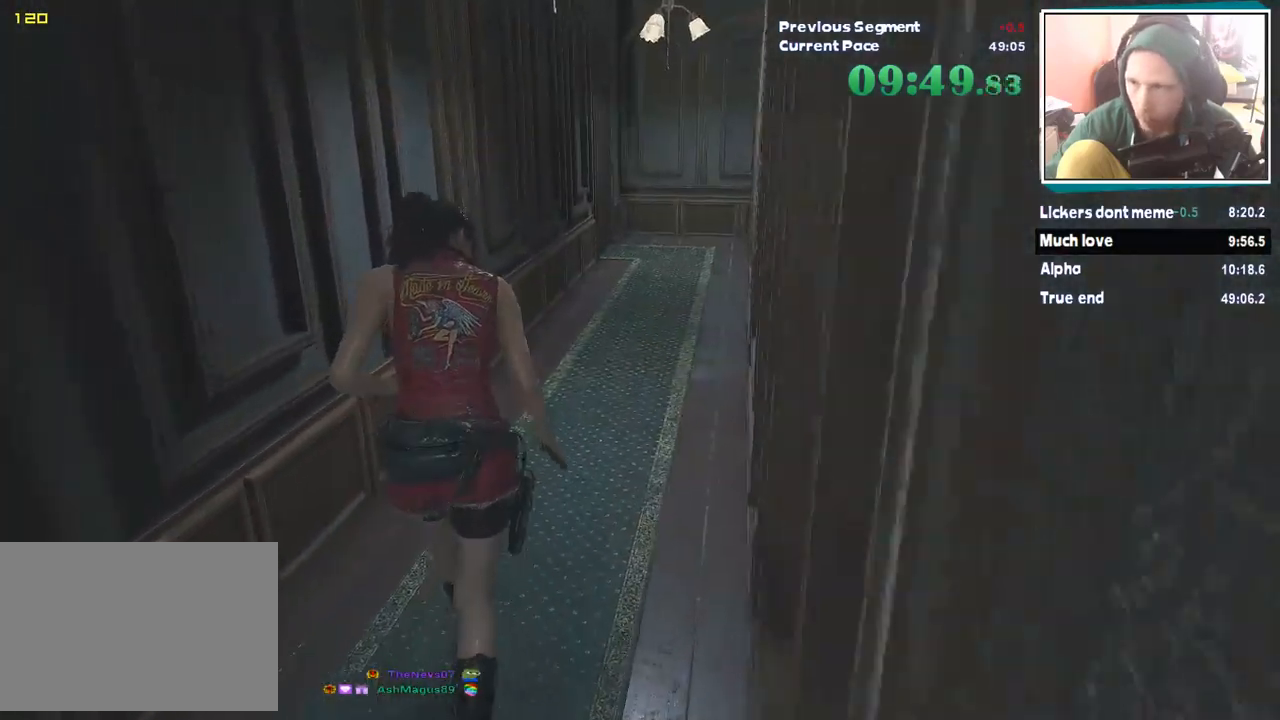
{"keys": ["shift", "w"], "mouse": [], "events": []}
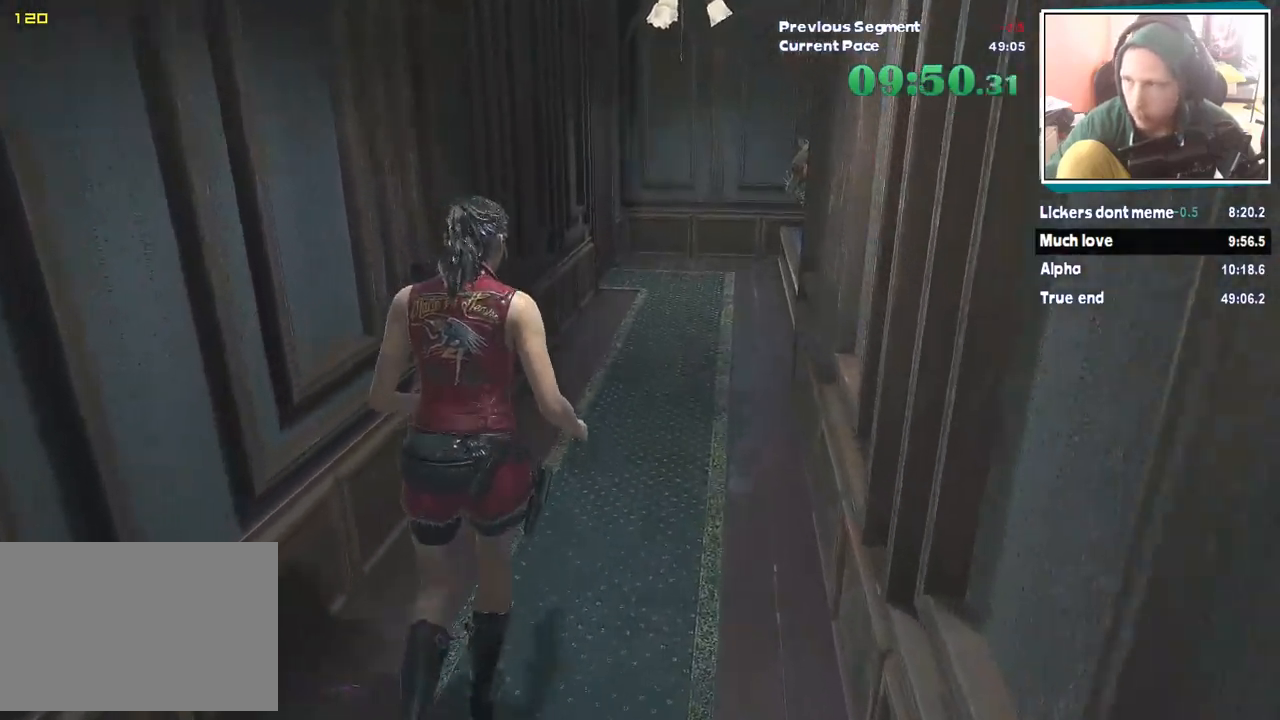
{"keys": ["shift", "w"], "mouse": [], "events": []}
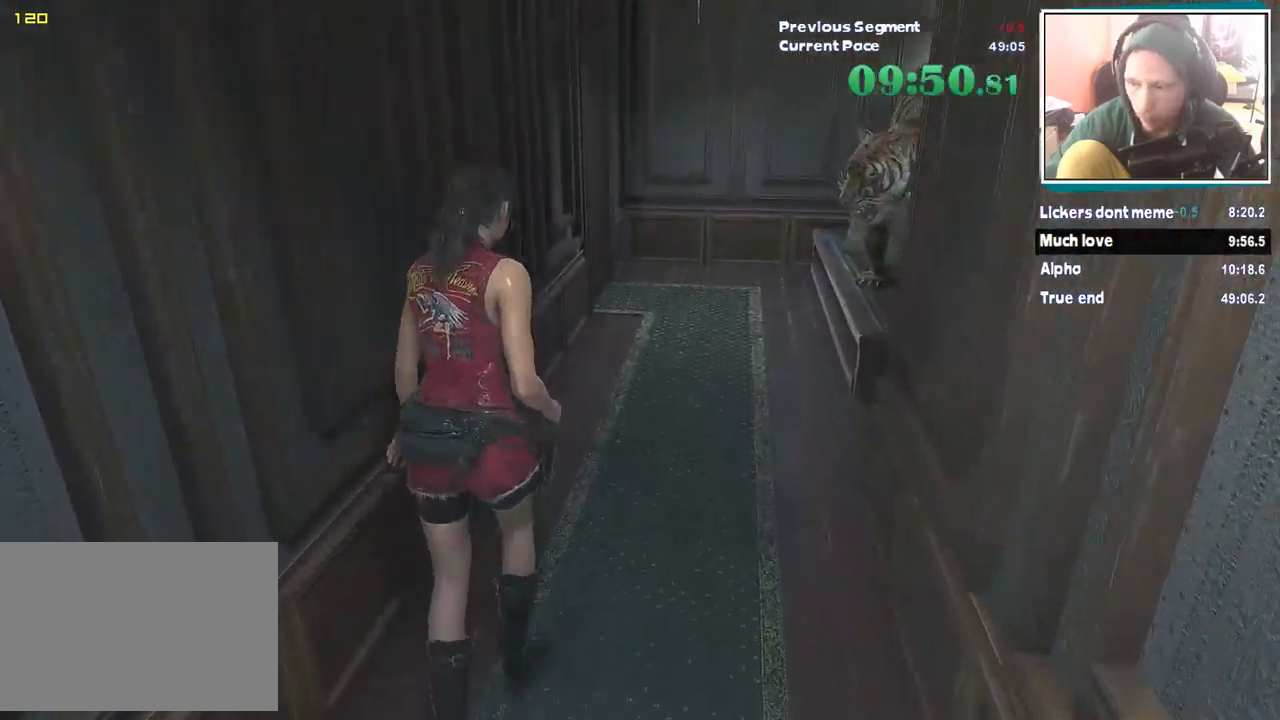
{"keys": ["shift", "w"], "mouse": [], "events": []}
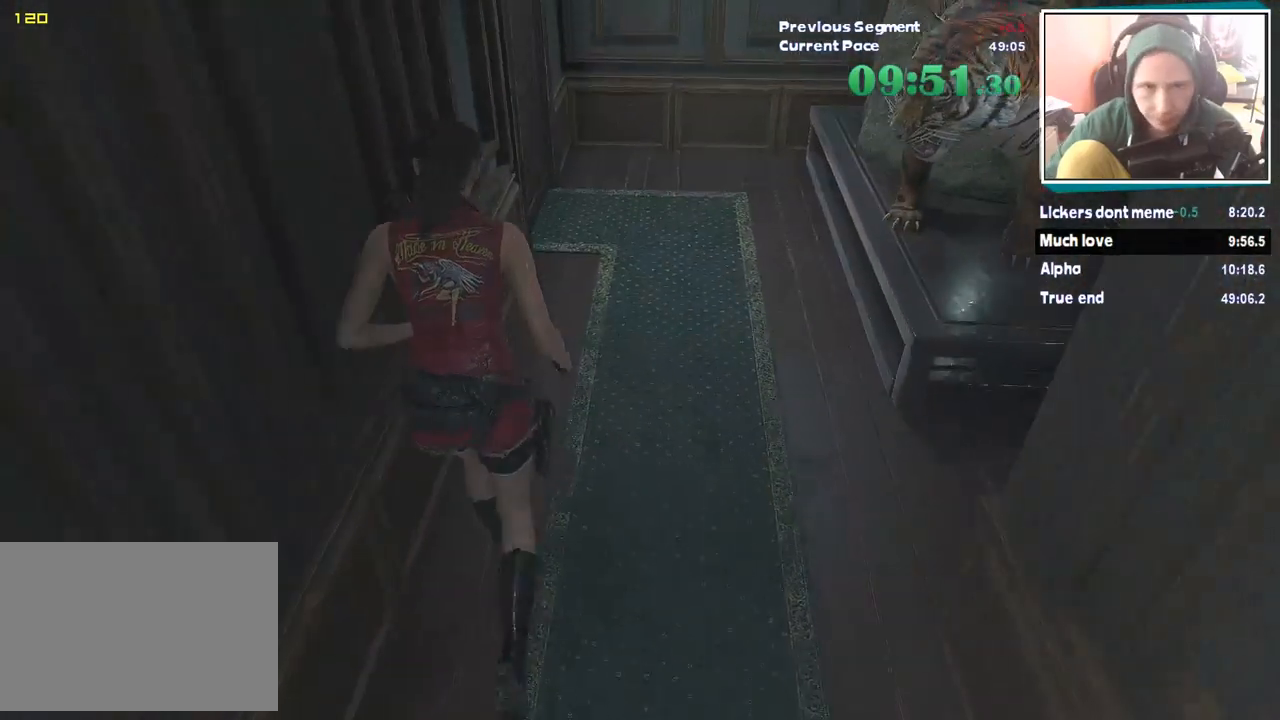
{"keys": ["shift", "w"], "mouse": [], "events": []}
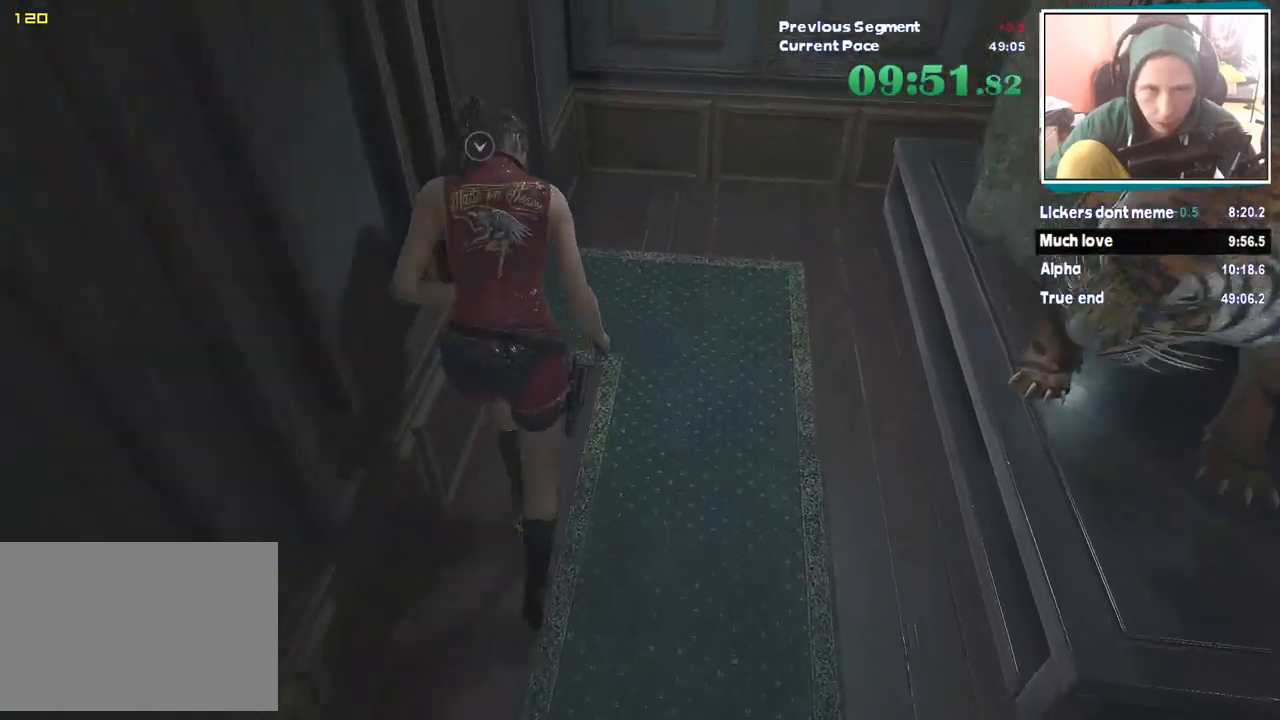
{"keys": ["a", "shift"], "mouse": [], "events": [[320, "a", "down"], [320, "w", "up"]]}
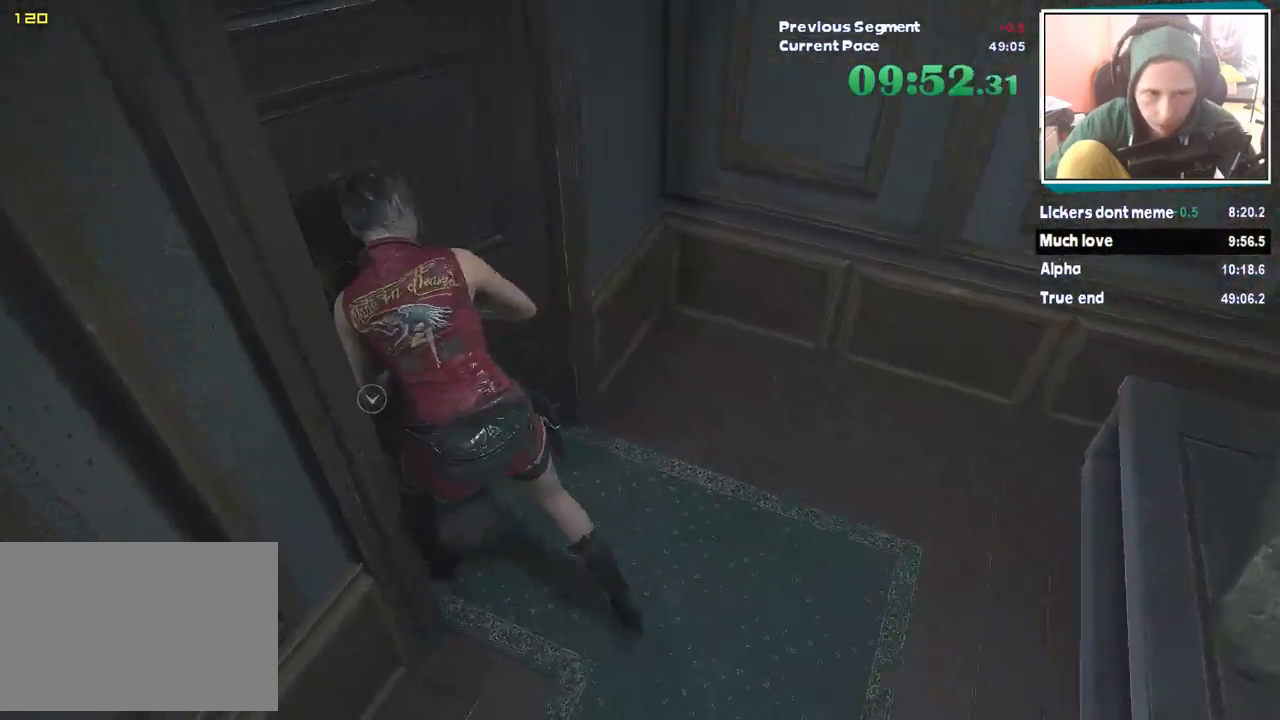
{"keys": ["w"], "mouse": [], "events": [[67, "w", "down"], [404, "a", "up"], [454, "shift", "up"]]}
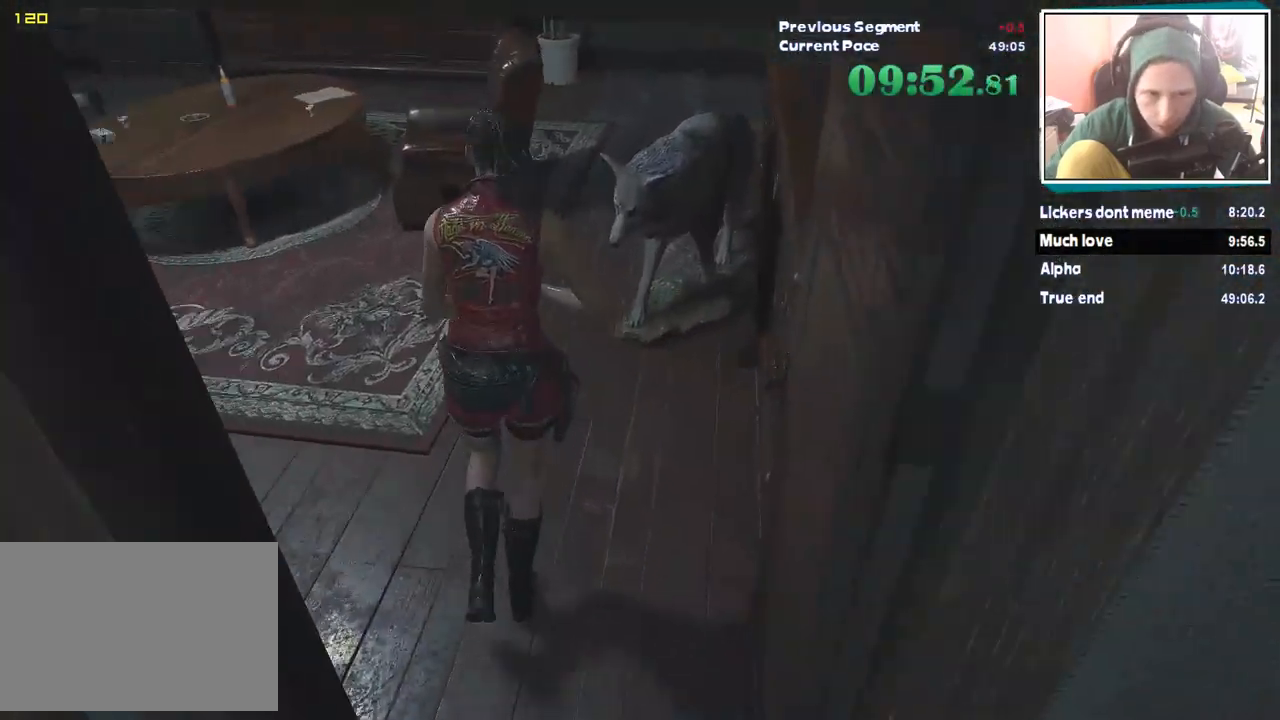
{"keys": ["w"], "mouse": [], "events": []}
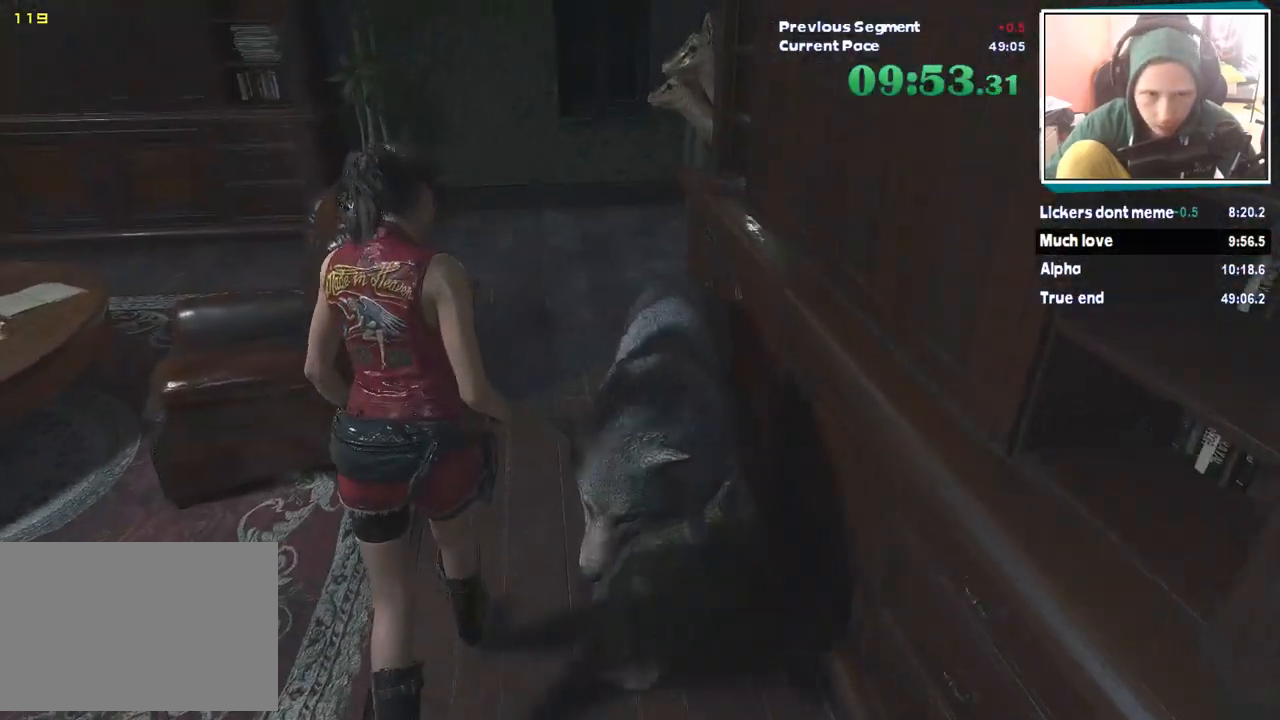
{"keys": ["w"], "mouse": [], "events": []}
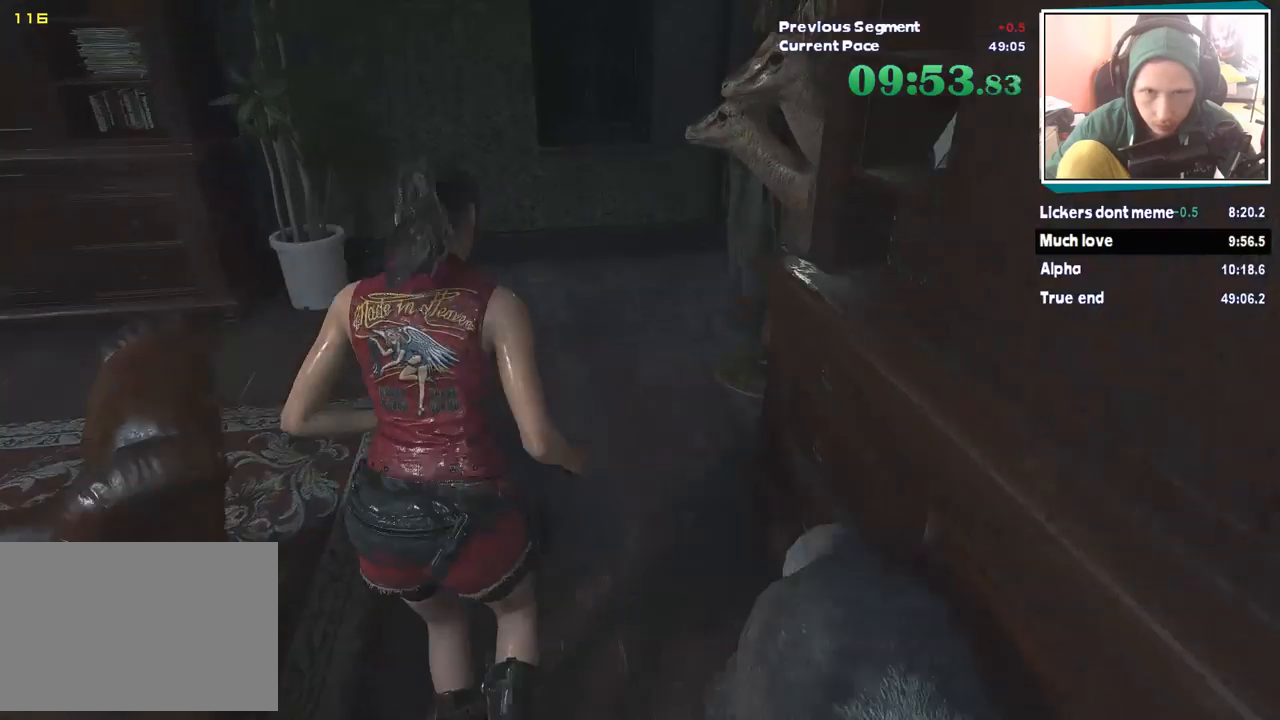
{"keys": ["w"], "mouse": [], "events": []}
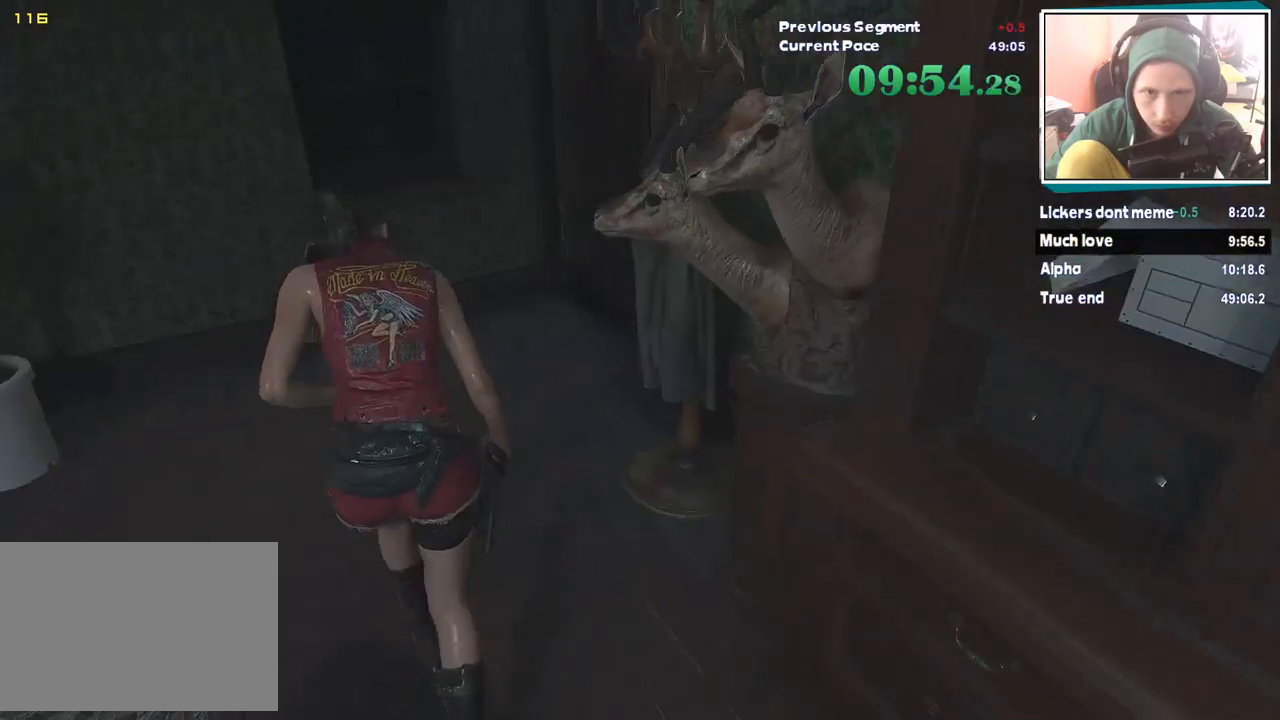
{"keys": ["w"], "mouse": [], "events": []}
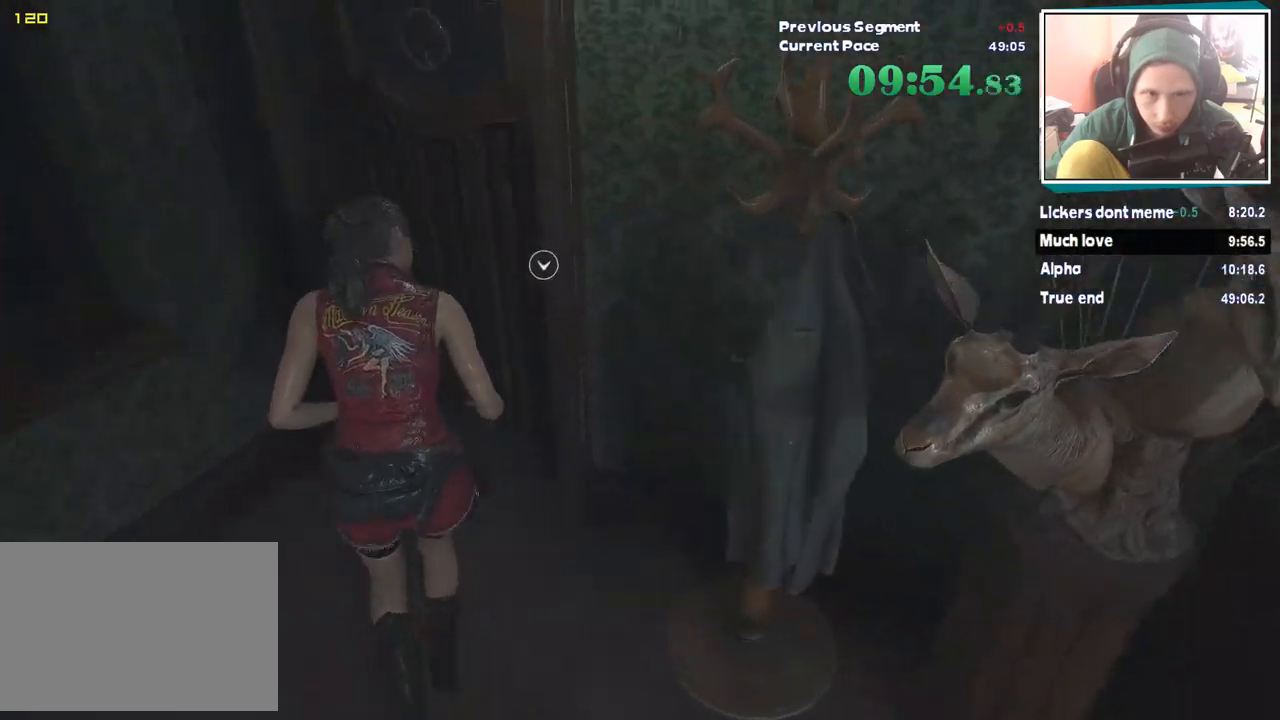
{"keys": [], "mouse": [], "events": [[84, "w", "up"], [370, "s", "down"], [421, "s", "up"]]}
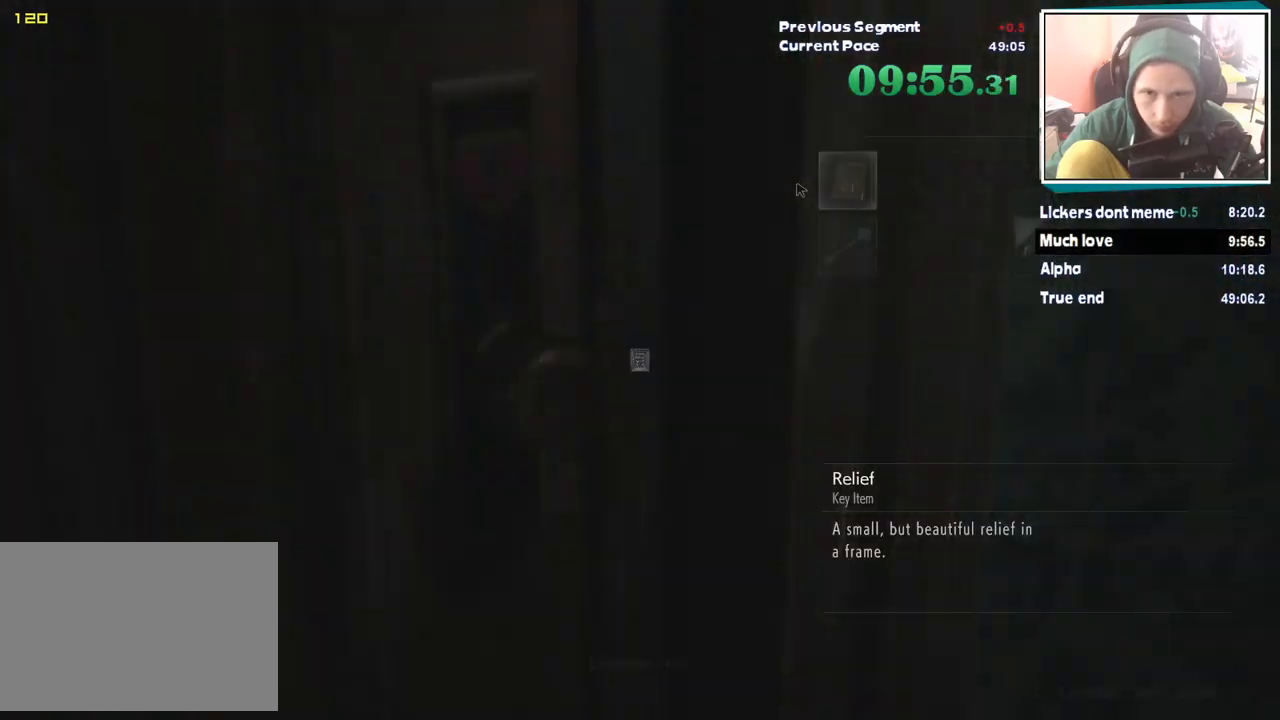
{"keys": [], "mouse": [], "events": []}
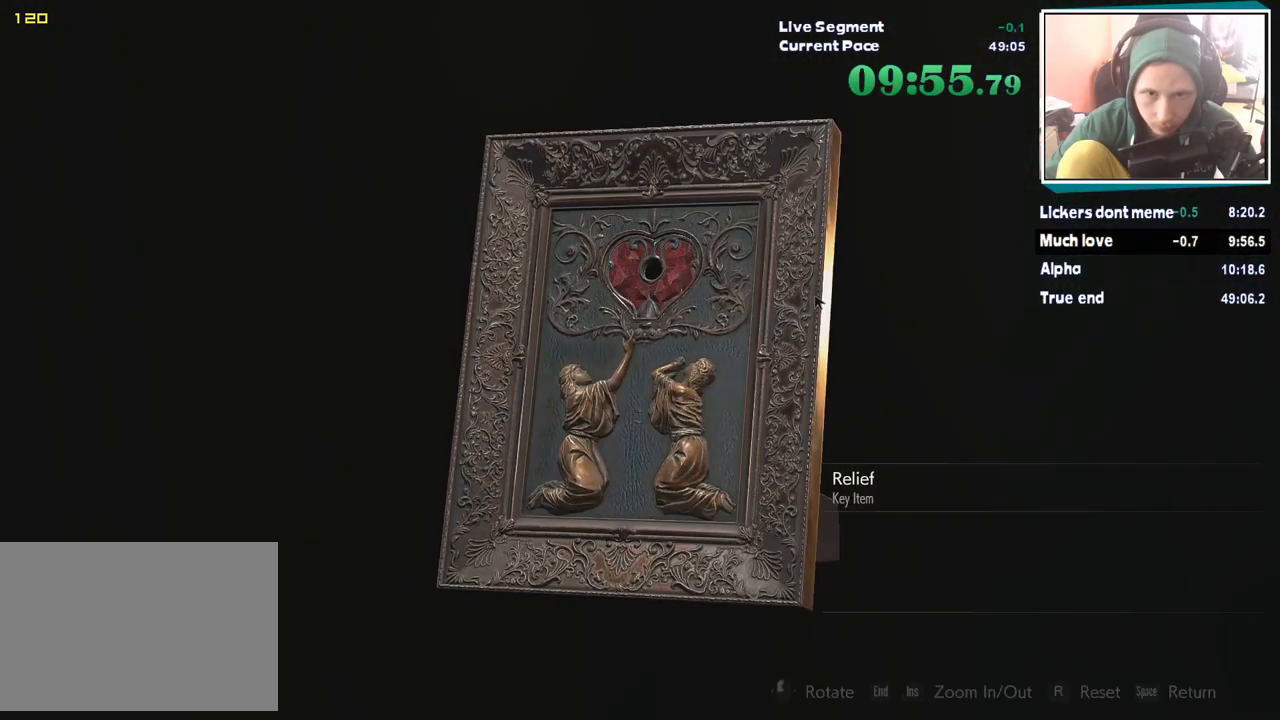
{"keys": [], "mouse": [], "events": [[34, "mouse_left", "down"], [185, "mouse_left", "up"]]}
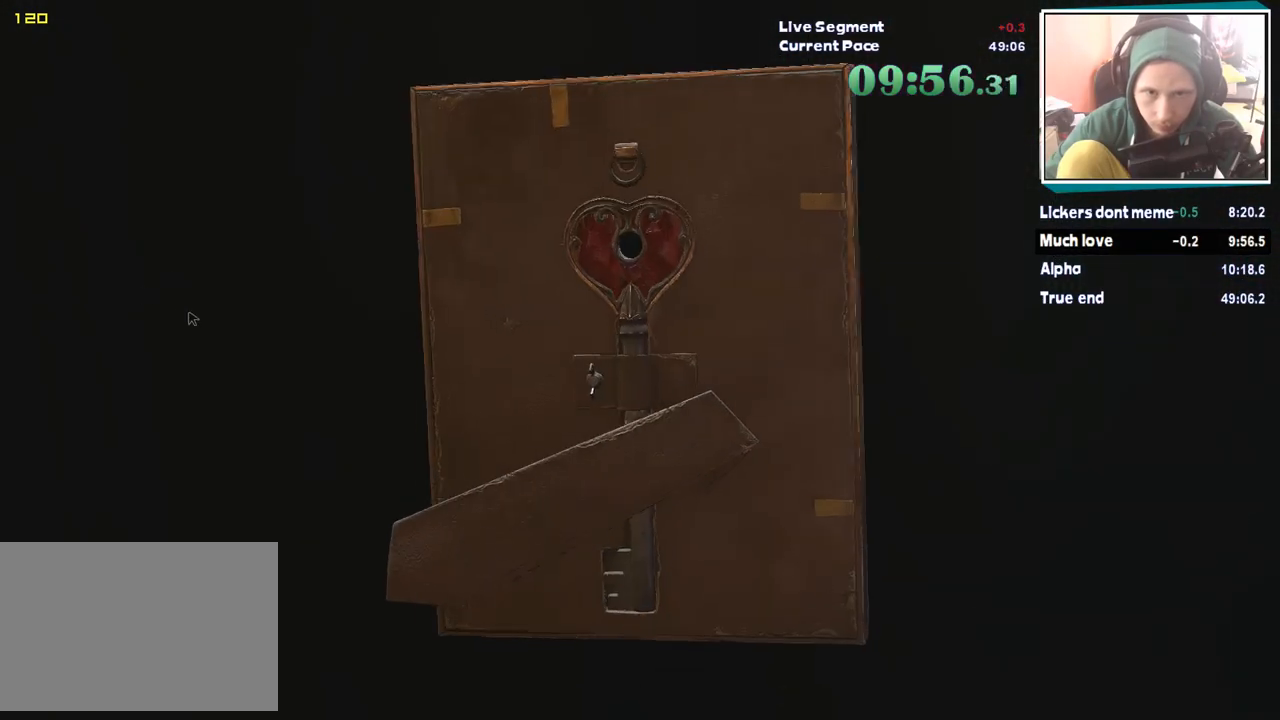
{"keys": [], "mouse": [], "events": []}